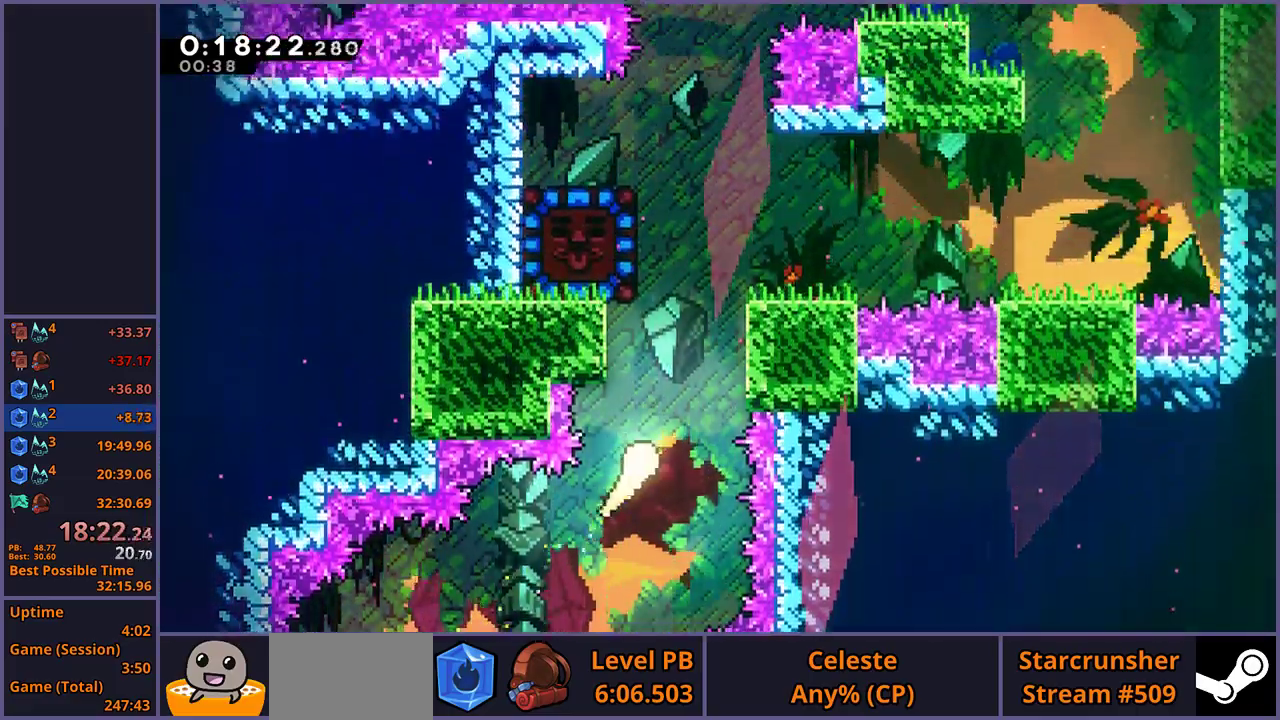
Gameplay with a controller (PlayStation layout); each line is a JSON object with the inputs held at the frame after it. "events" lists button and stick changes between this image and that frame as [ms after this image, input, new state], when the widget could be followed in between.
{"buttons": ["R1"], "left_stick": "up-left", "right_stick": "center", "events": [[100, "left_stick", "up"], [317, "left_stick", "up-left"], [417, "R1", "down"]]}
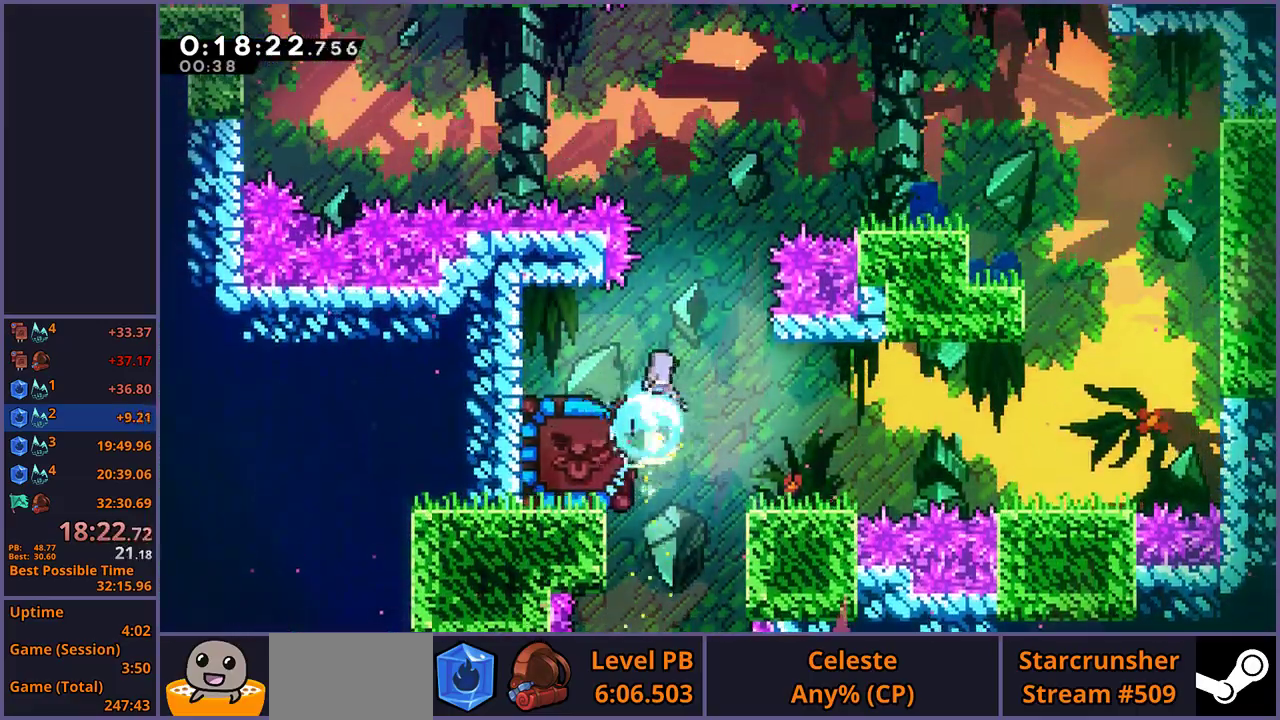
{"buttons": [], "left_stick": "center", "right_stick": "center", "events": [[33, "R1", "up"], [333, "left_stick", "center"]]}
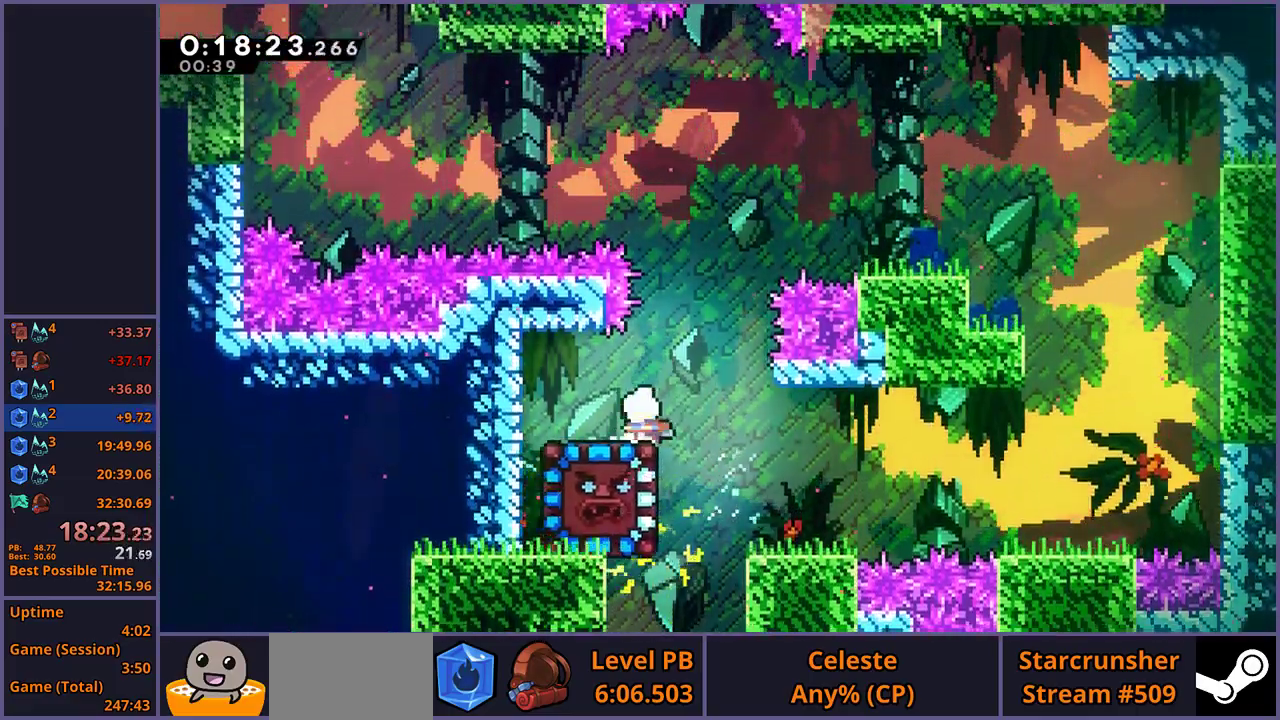
{"buttons": [], "left_stick": "center", "right_stick": "center", "events": [[133, "left_stick", "down"], [183, "R1", "down"], [283, "R1", "up"], [383, "left_stick", "center"]]}
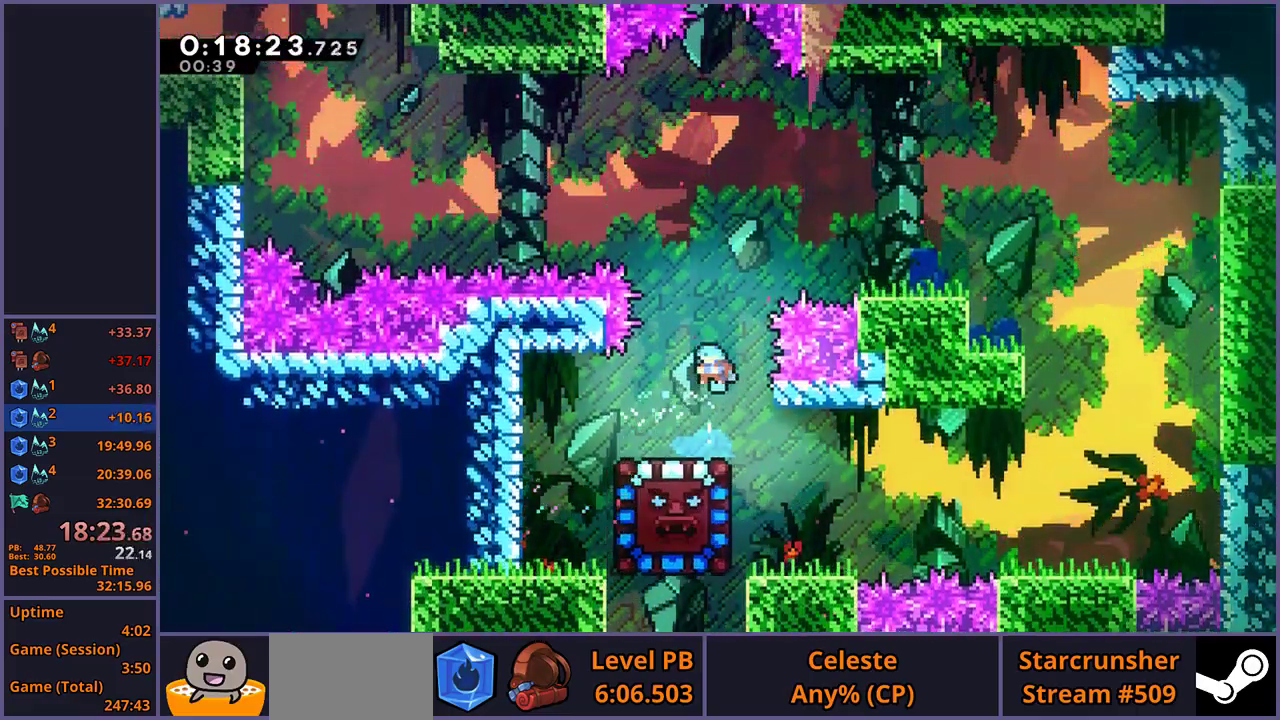
{"buttons": [], "left_stick": "down-left", "right_stick": "center", "events": [[467, "left_stick", "down-left"]]}
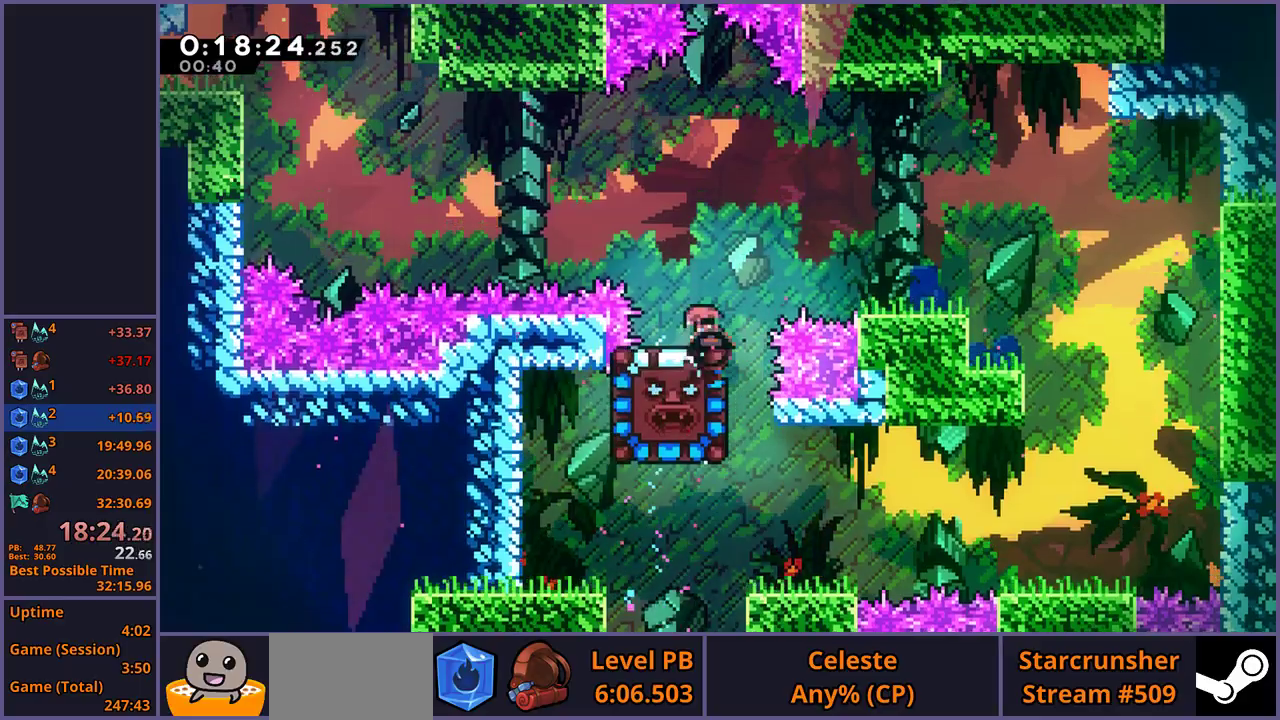
{"buttons": ["L1"], "left_stick": "down-left", "right_stick": "center", "events": [[17, "R1", "down"], [200, "CROSS", "down"], [350, "R1", "up"], [467, "L1", "down"], [483, "CROSS", "up"]]}
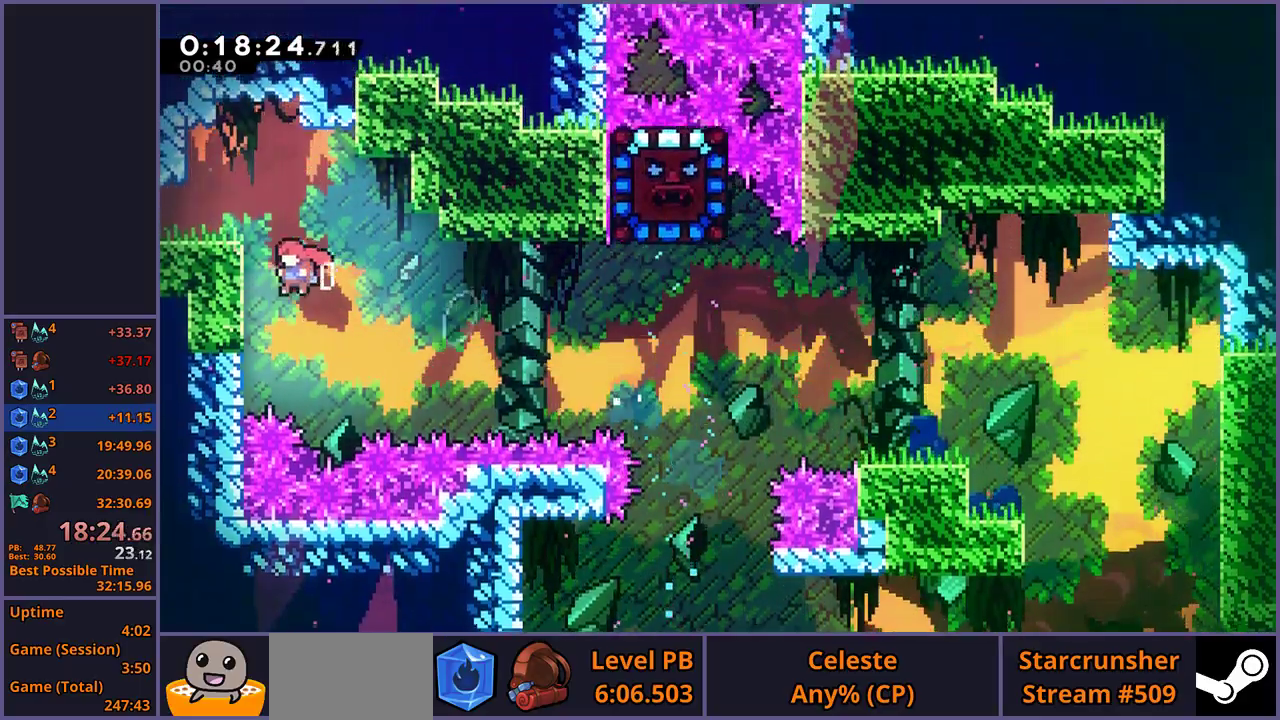
{"buttons": ["CROSS", "R1"], "left_stick": "down-left", "right_stick": "center", "events": [[83, "CROSS", "down"], [267, "CROSS", "up"], [283, "R1", "down"], [300, "L1", "up"], [417, "CROSS", "down"]]}
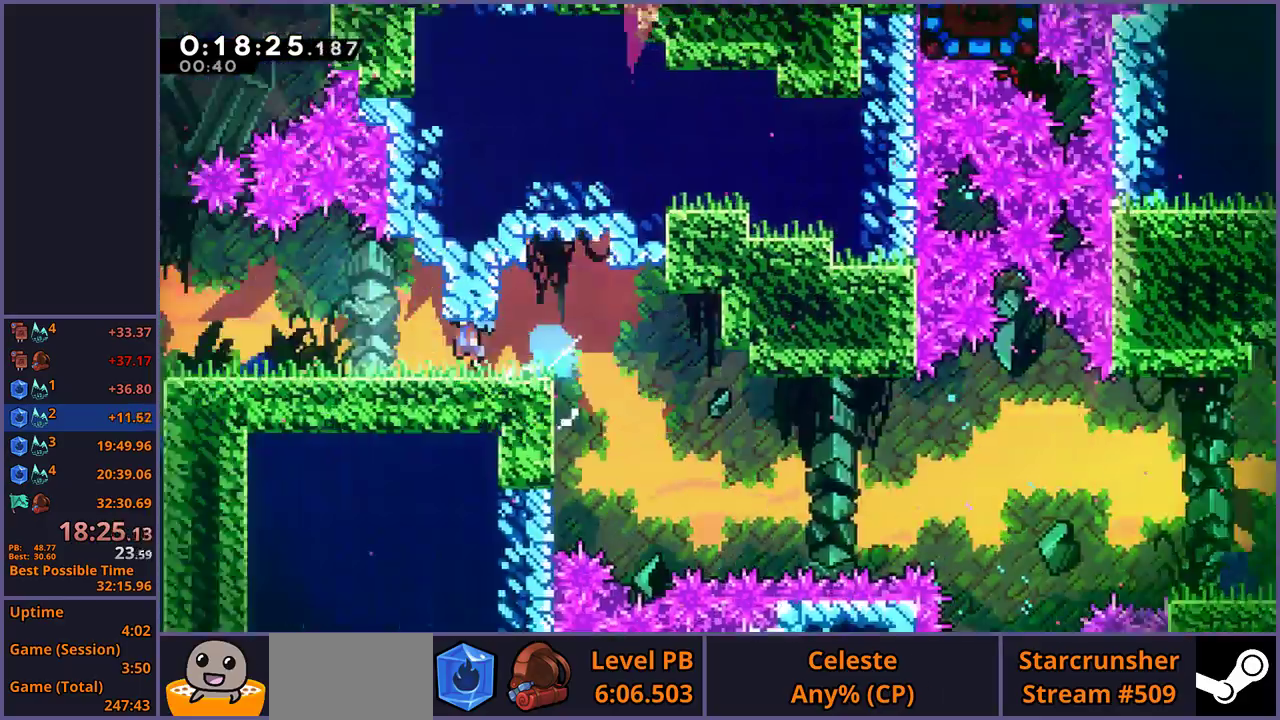
{"buttons": ["CROSS"], "left_stick": "center", "right_stick": "center", "events": [[33, "R1", "up"], [167, "left_stick", "center"]]}
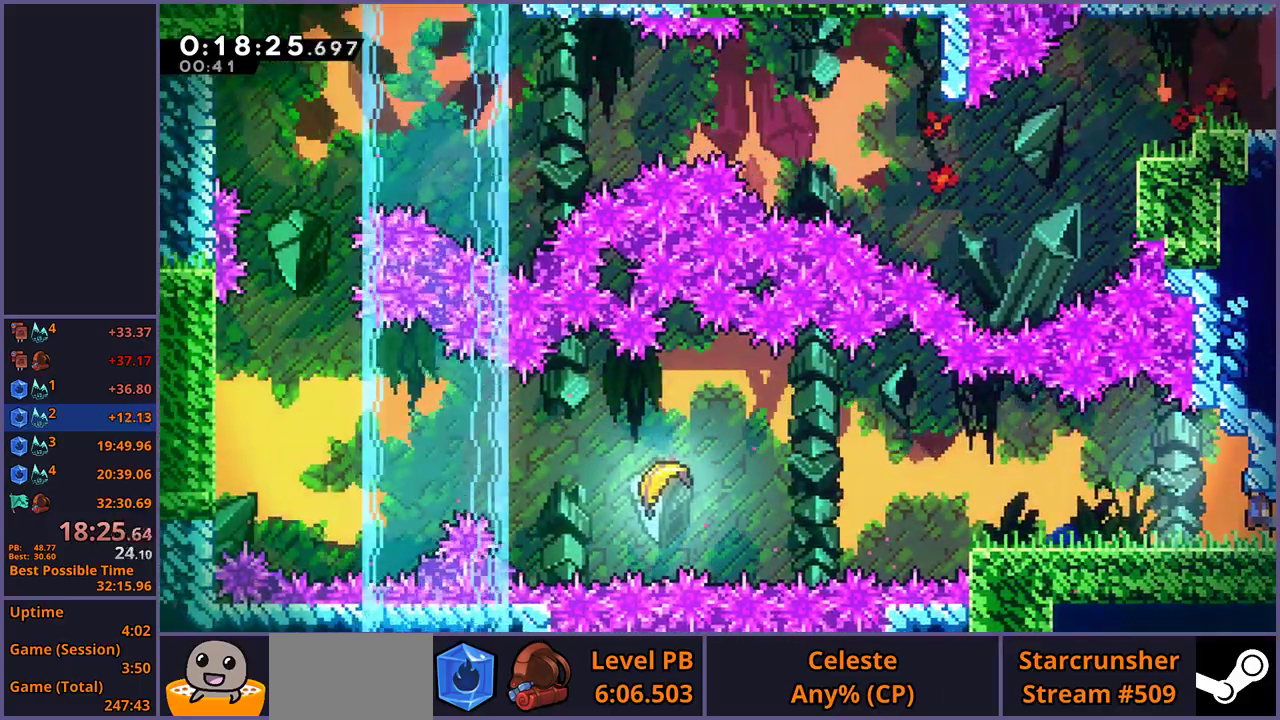
{"buttons": ["CROSS", "R1"], "left_stick": "left", "right_stick": "center", "events": [[83, "left_stick", "down-left"], [200, "CROSS", "up"], [217, "R1", "down"], [367, "left_stick", "left"], [400, "CROSS", "down"]]}
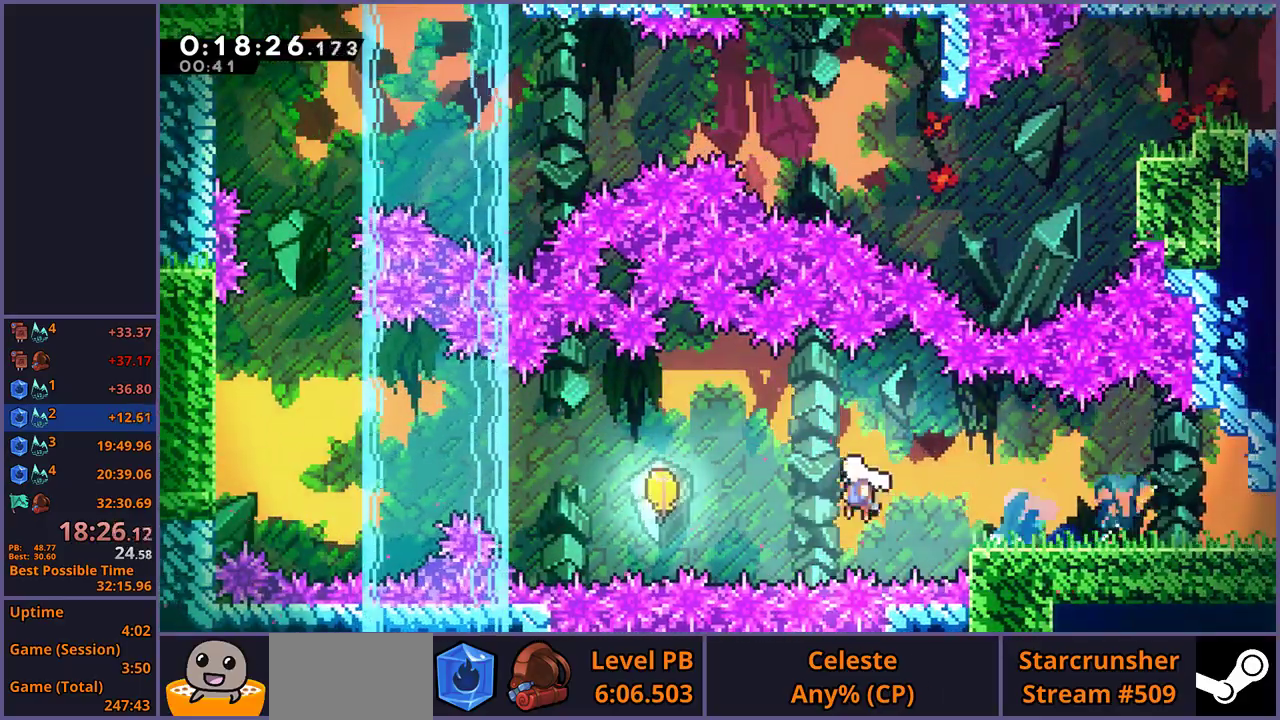
{"buttons": [], "left_stick": "up-left", "right_stick": "center", "events": [[33, "R1", "up"], [117, "left_stick", "up-left"], [283, "CROSS", "up"]]}
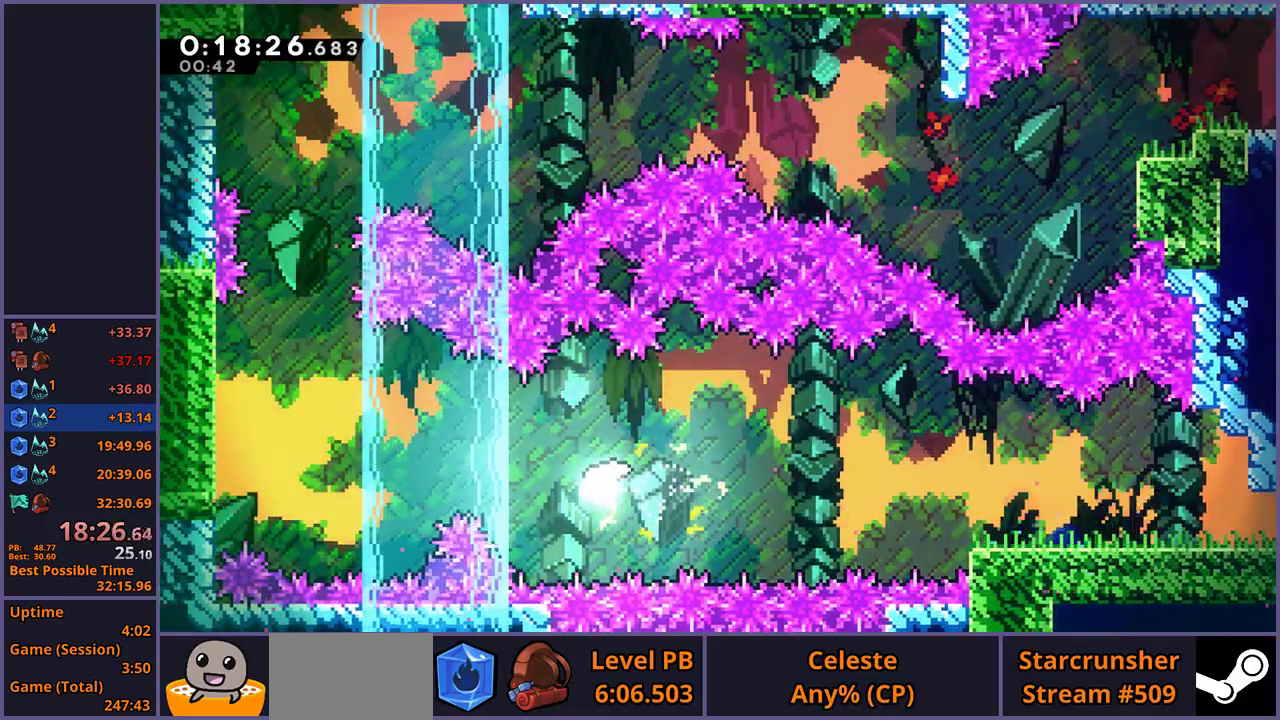
{"buttons": [], "left_stick": "up-left", "right_stick": "center", "events": []}
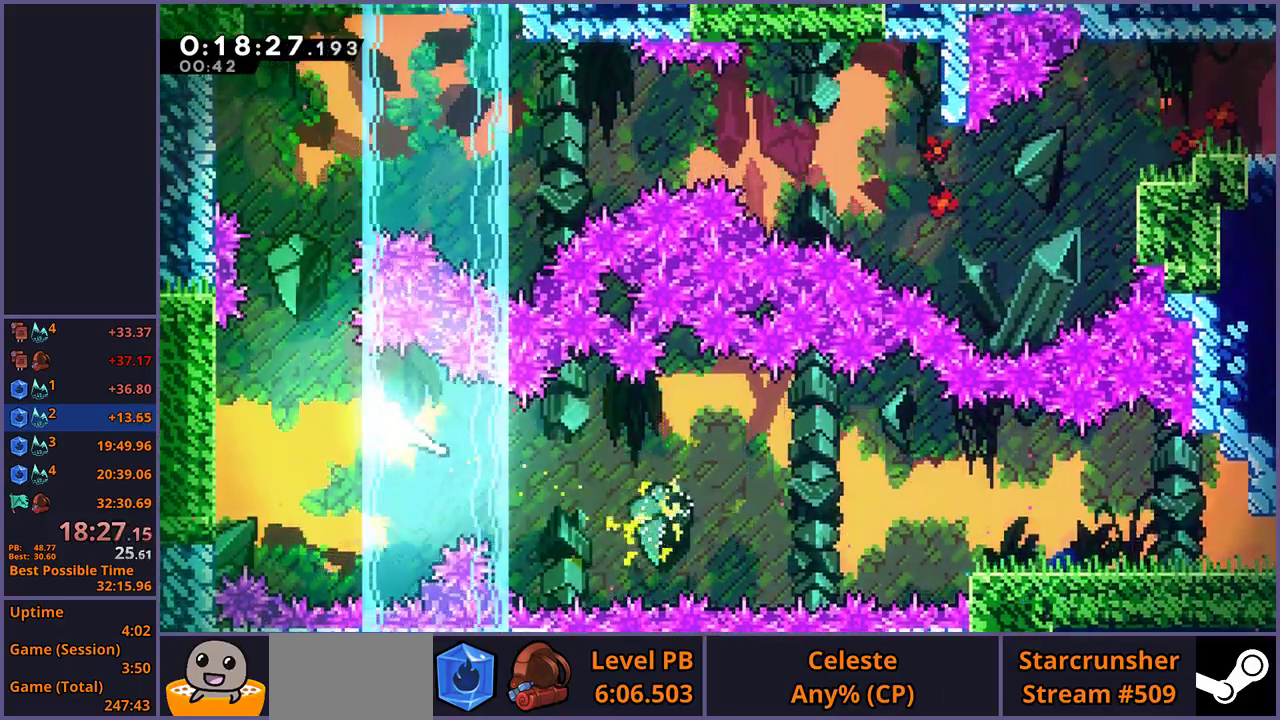
{"buttons": [], "left_stick": "up-right", "right_stick": "center", "events": [[233, "left_stick", "up"], [367, "left_stick", "up-right"]]}
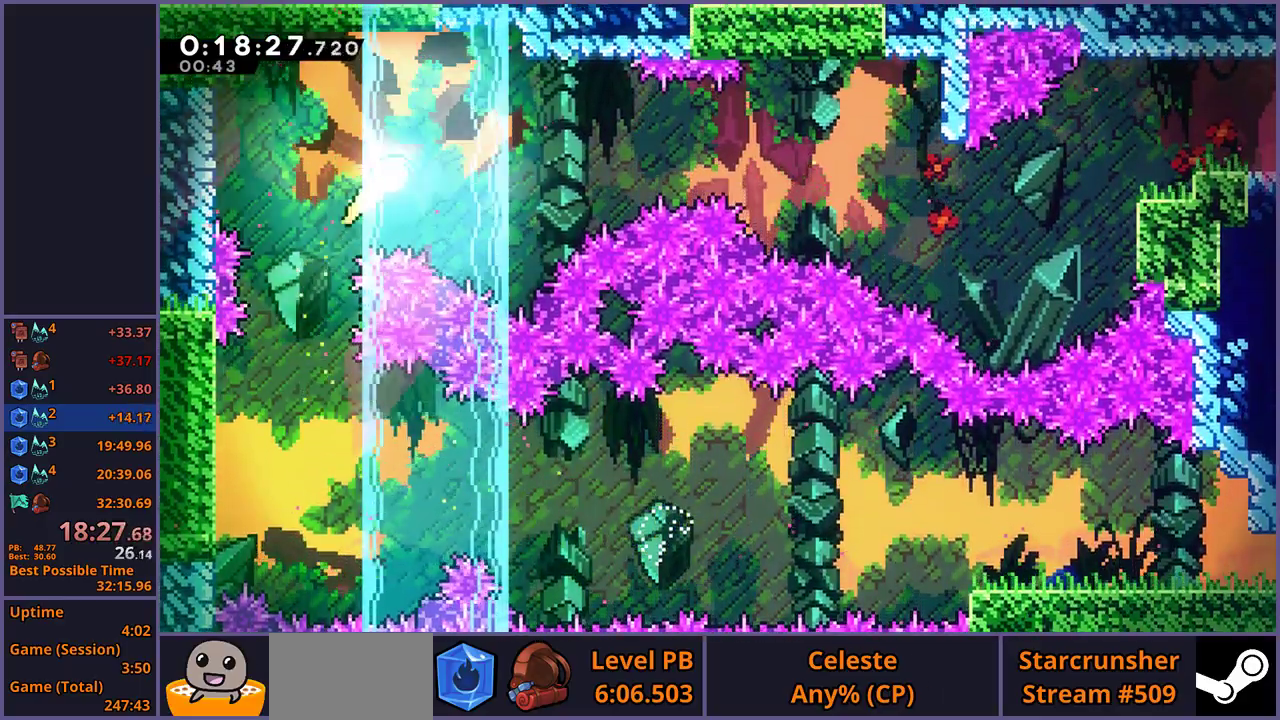
{"buttons": [], "left_stick": "right", "right_stick": "center", "events": [[67, "left_stick", "right"]]}
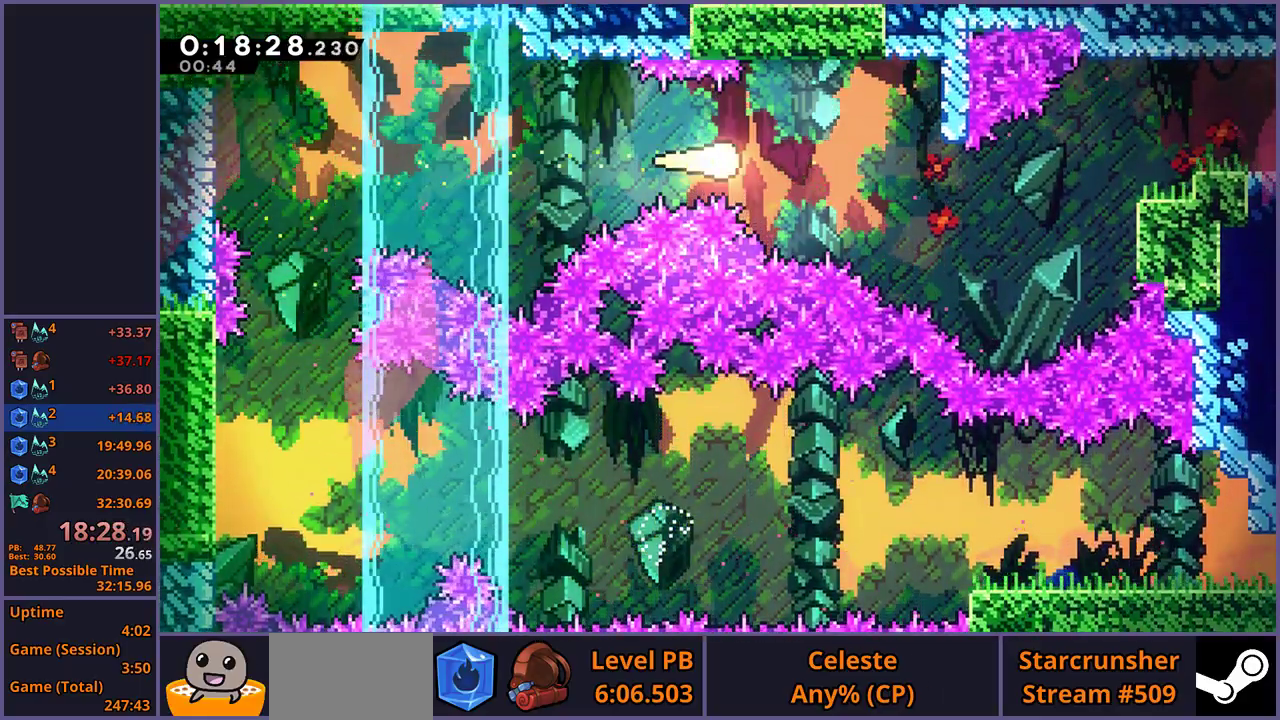
{"buttons": [], "left_stick": "right", "right_stick": "center", "events": []}
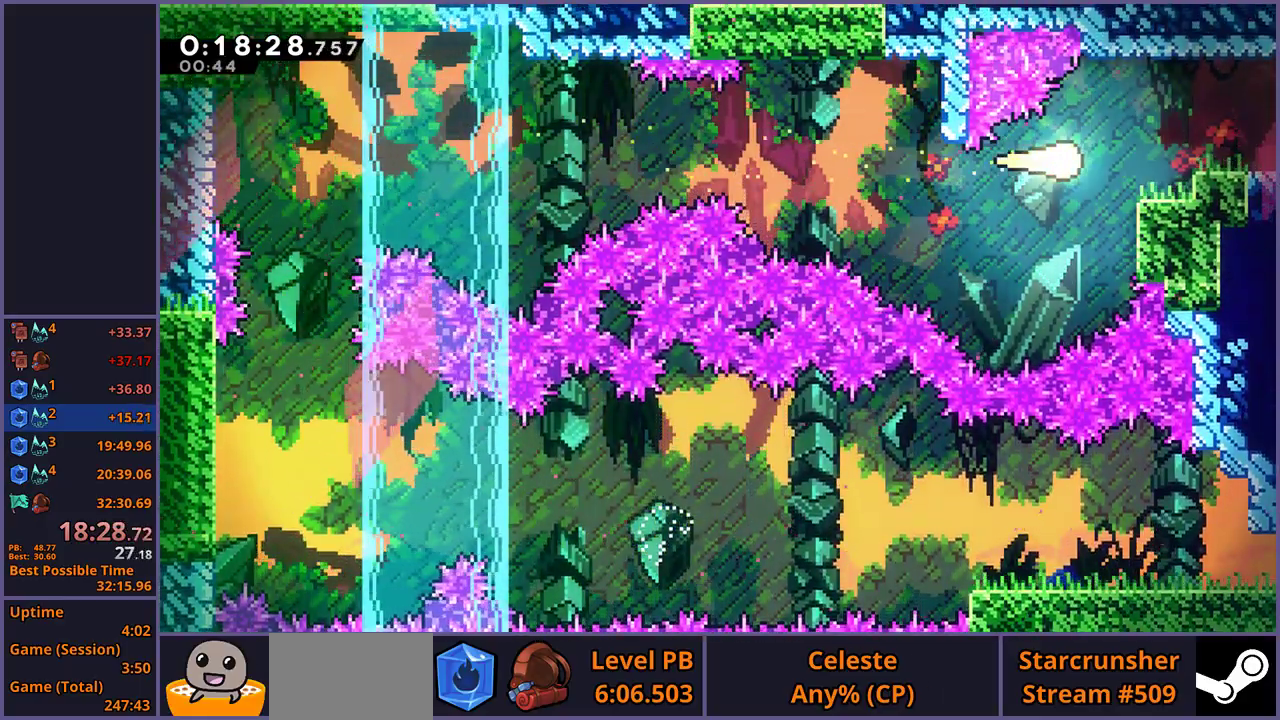
{"buttons": ["CROSS"], "left_stick": "right", "right_stick": "center", "events": [[33, "L1", "down"], [83, "R1", "down"], [250, "CROSS", "down"], [367, "R1", "up"], [433, "L1", "up"]]}
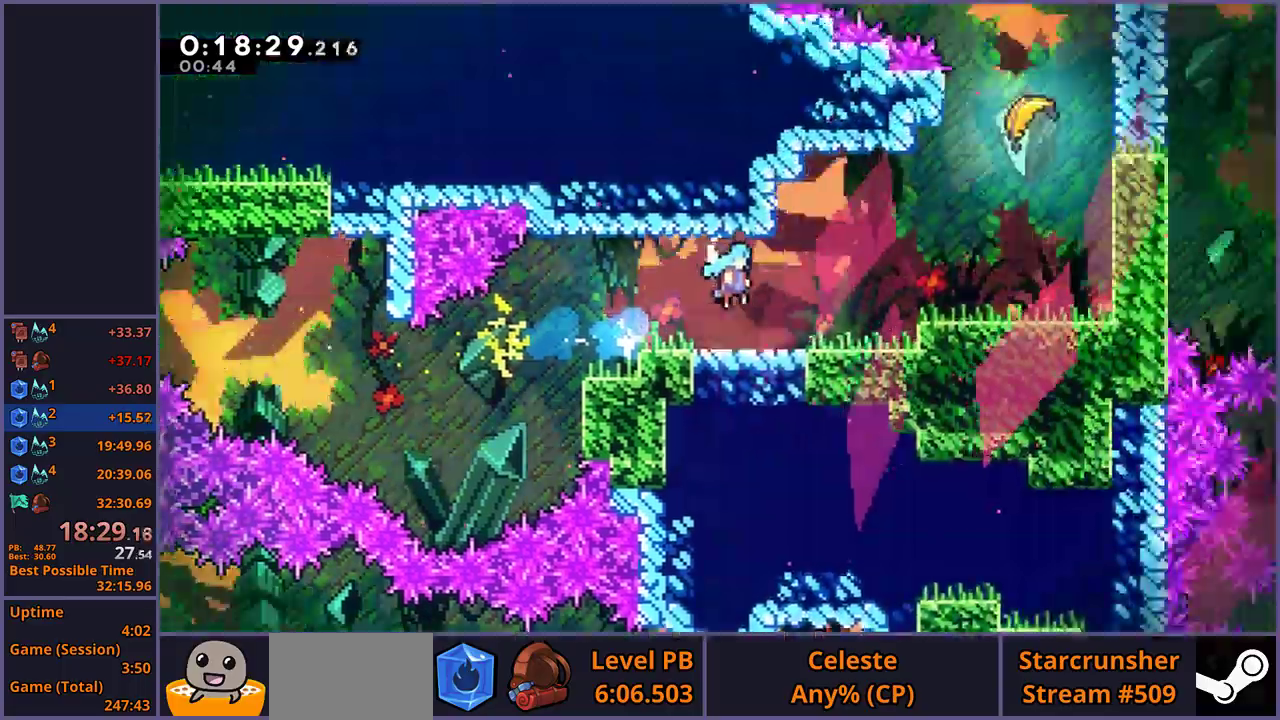
{"buttons": ["CROSS"], "left_stick": "up-right", "right_stick": "center", "events": [[67, "left_stick", "center"], [217, "left_stick", "up-right"]]}
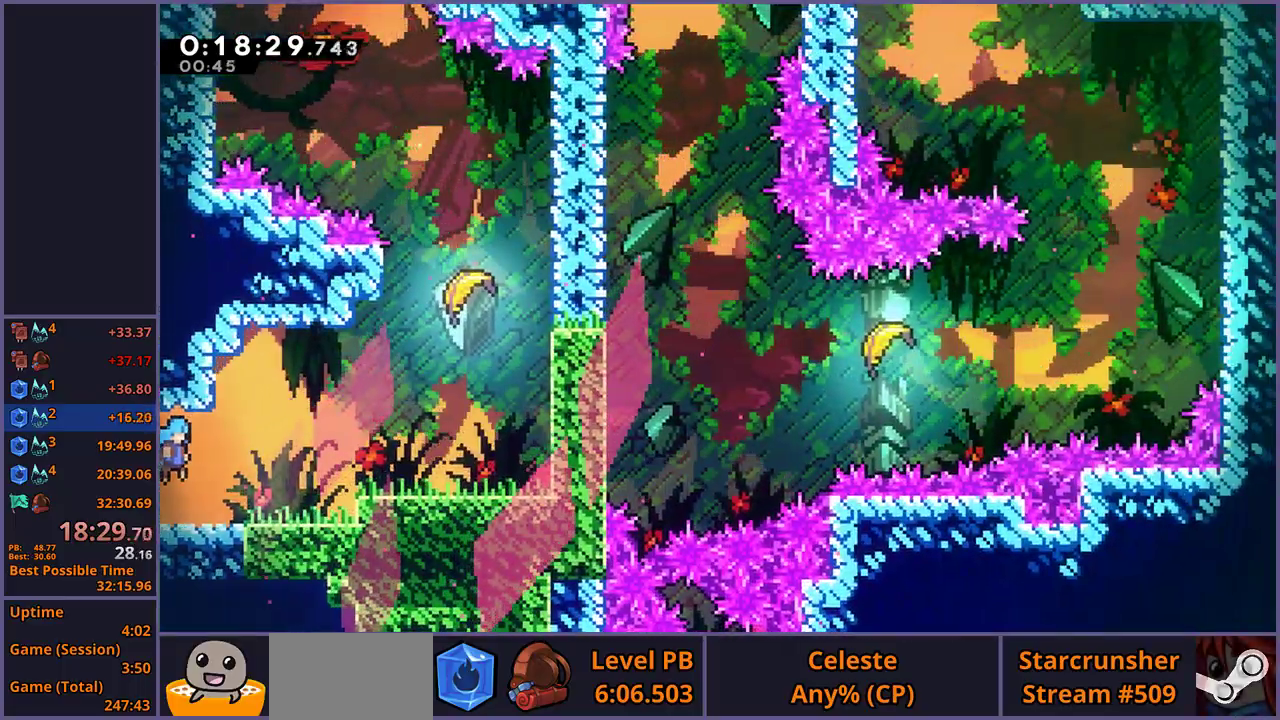
{"buttons": [], "left_stick": "up", "right_stick": "center", "events": [[200, "CROSS", "up"], [200, "R1", "down"], [300, "R1", "up"], [500, "left_stick", "up"]]}
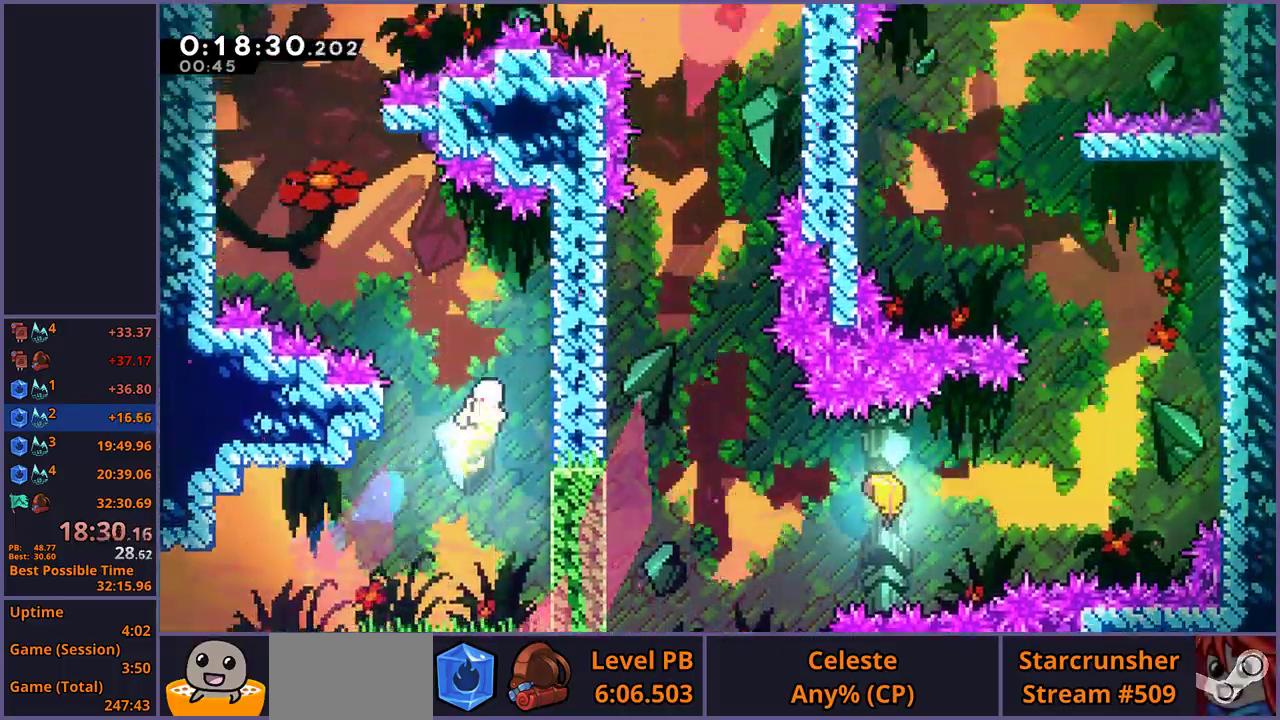
{"buttons": [], "left_stick": "up-left", "right_stick": "center", "events": [[217, "left_stick", "up-left"]]}
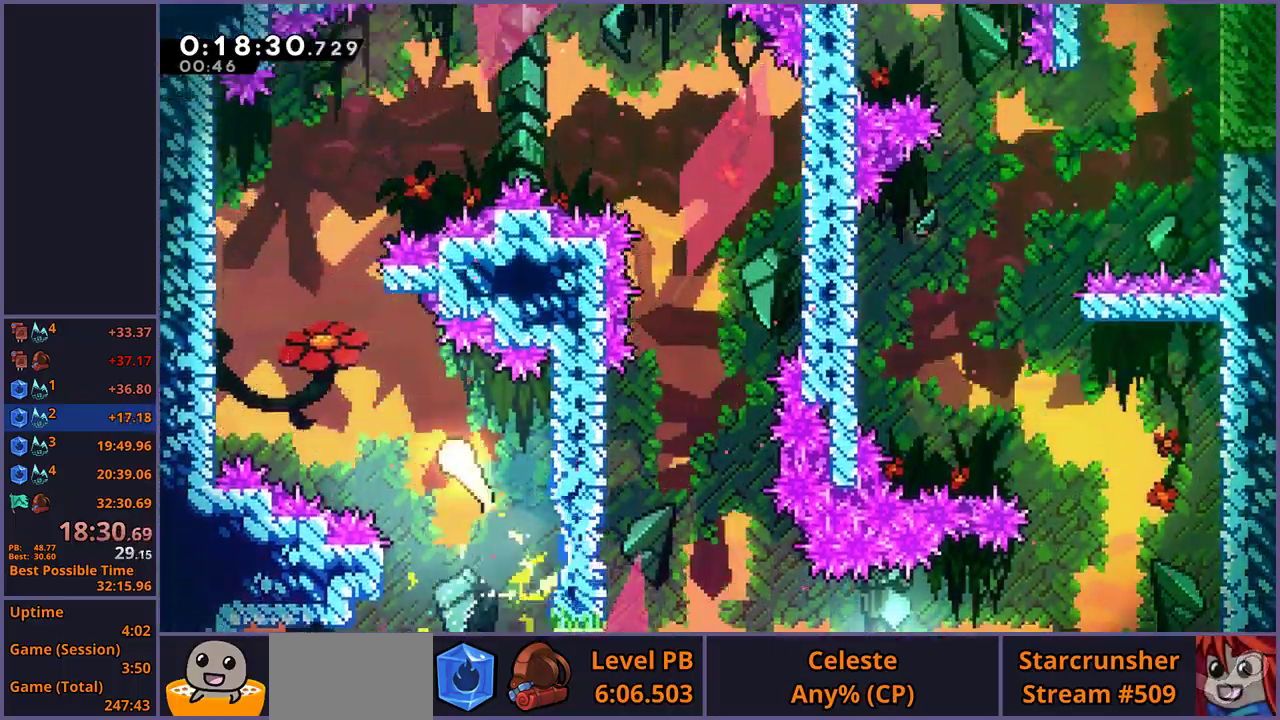
{"buttons": [], "left_stick": "up-right", "right_stick": "center", "events": [[467, "left_stick", "up-right"]]}
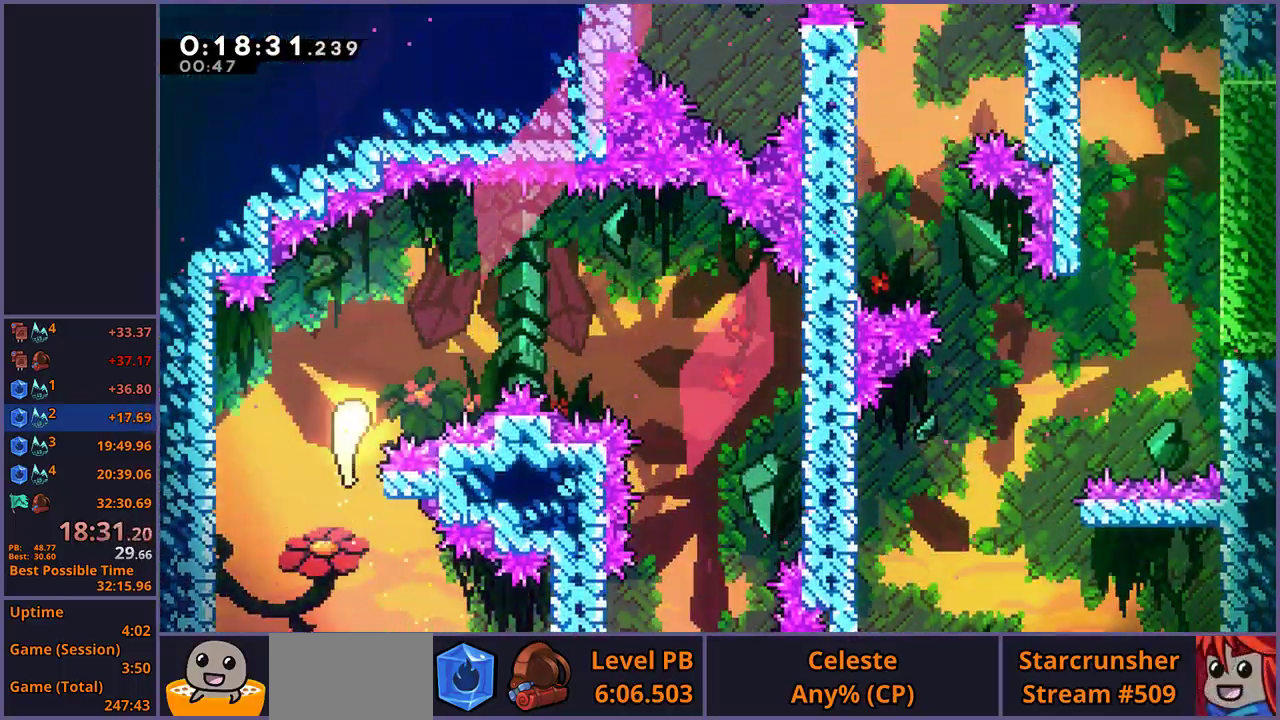
{"buttons": [], "left_stick": "down-right", "right_stick": "center", "events": [[300, "left_stick", "right"], [433, "left_stick", "down-right"]]}
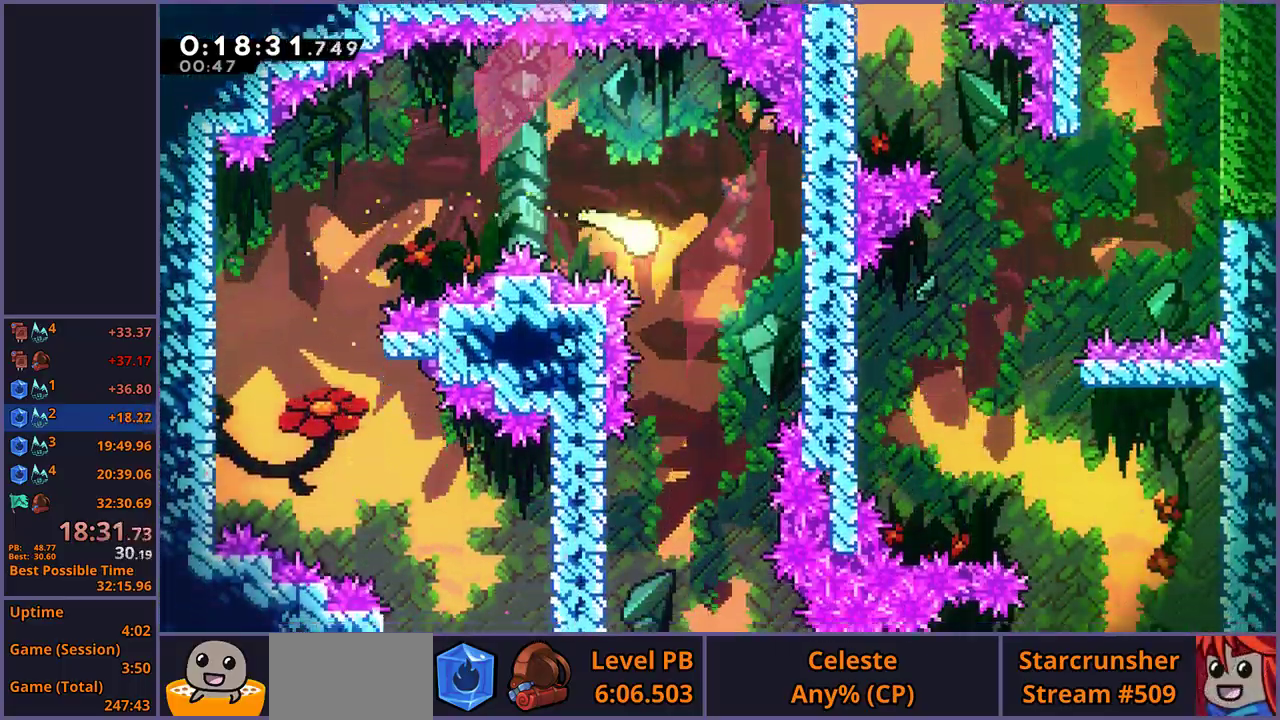
{"buttons": [], "left_stick": "down-right", "right_stick": "center", "events": []}
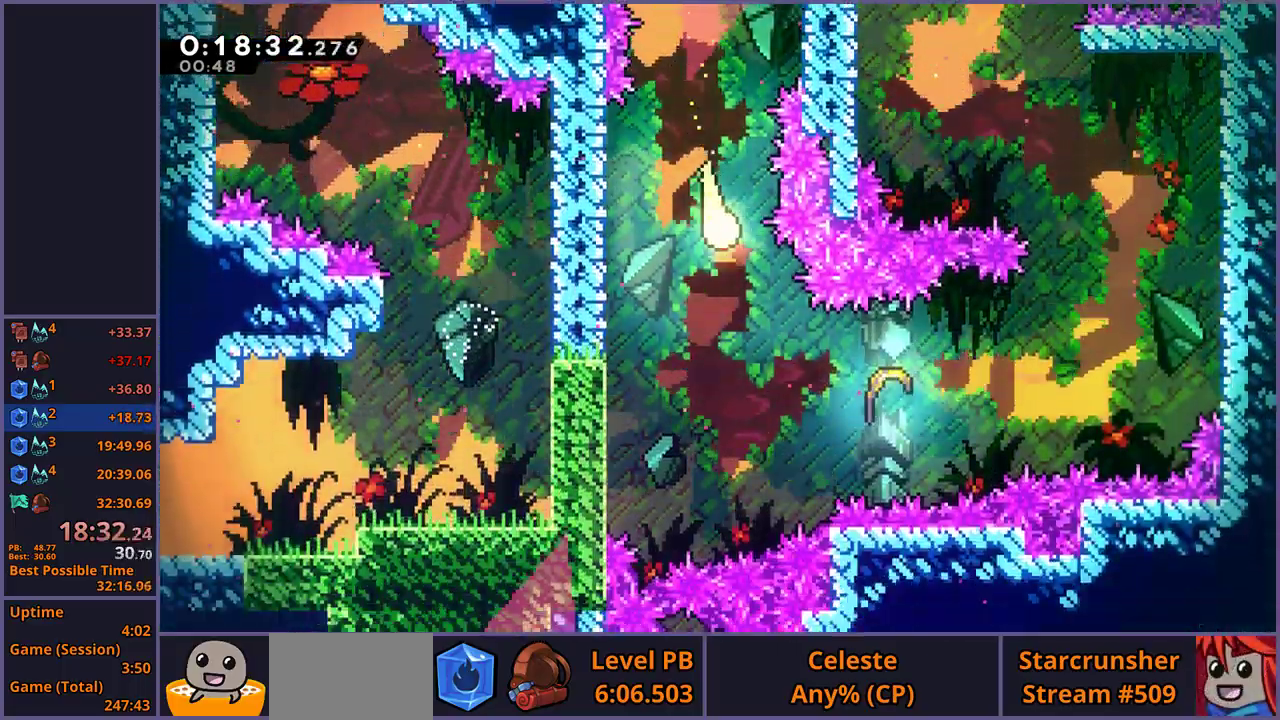
{"buttons": [], "left_stick": "right", "right_stick": "center", "events": [[283, "left_stick", "right"]]}
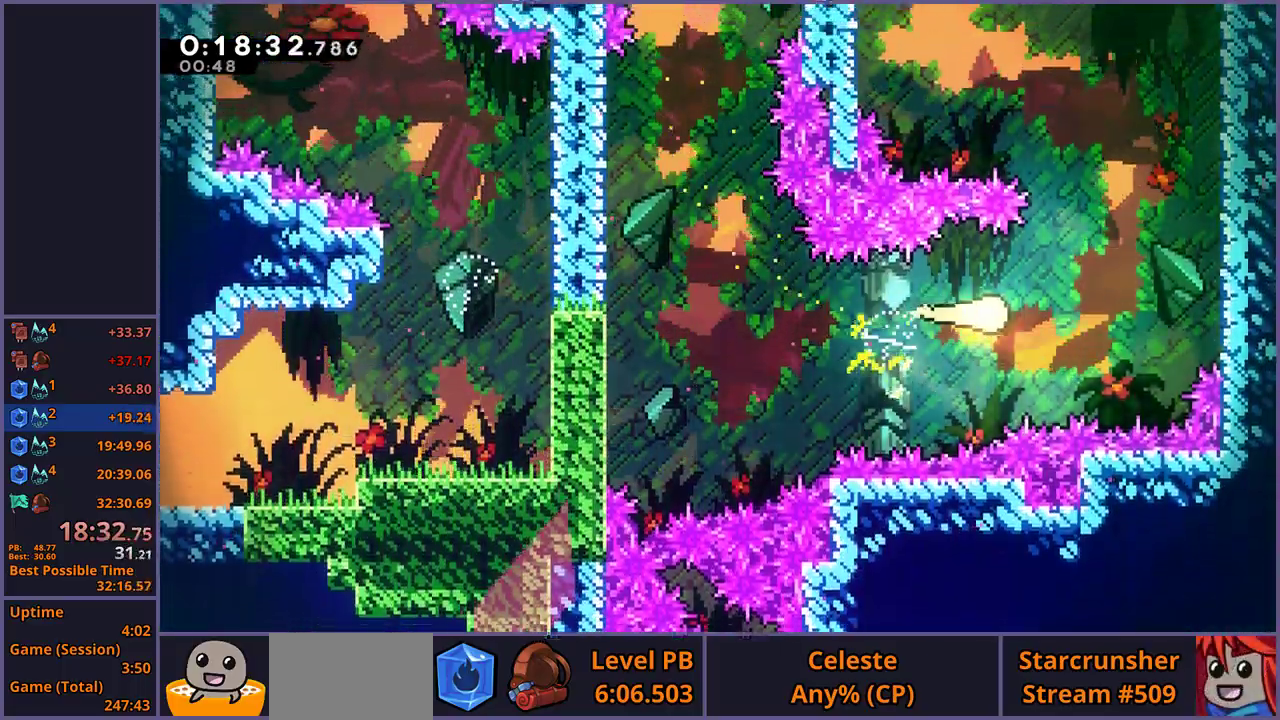
{"buttons": [], "left_stick": "up", "right_stick": "center", "events": [[50, "left_stick", "up-right"], [133, "left_stick", "up"]]}
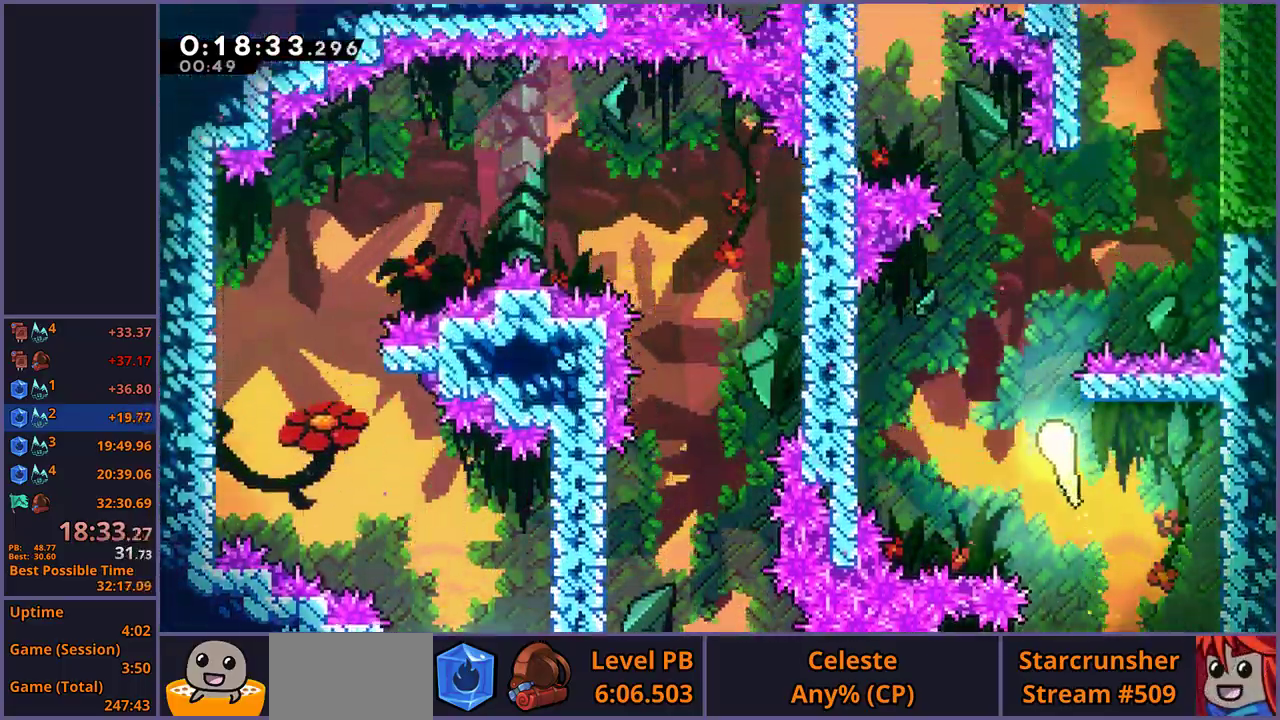
{"buttons": [], "left_stick": "up", "right_stick": "center", "events": []}
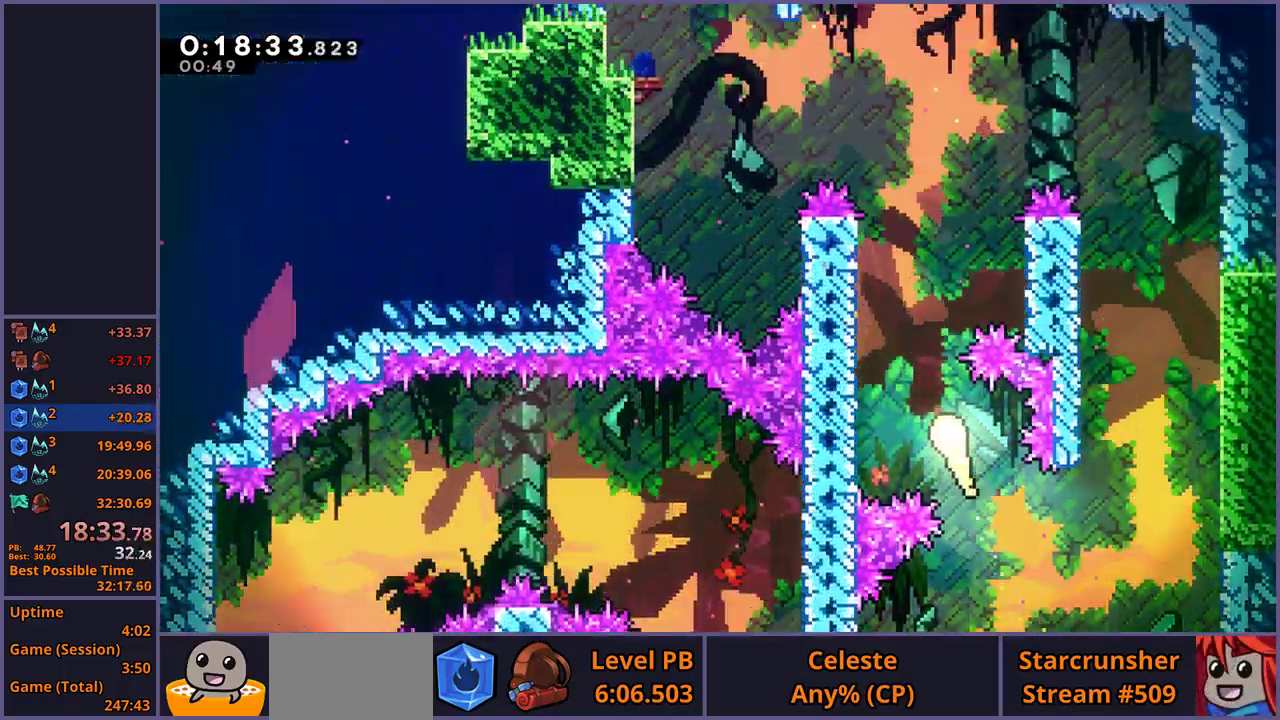
{"buttons": [], "left_stick": "up-left", "right_stick": "center", "events": [[433, "left_stick", "up-left"]]}
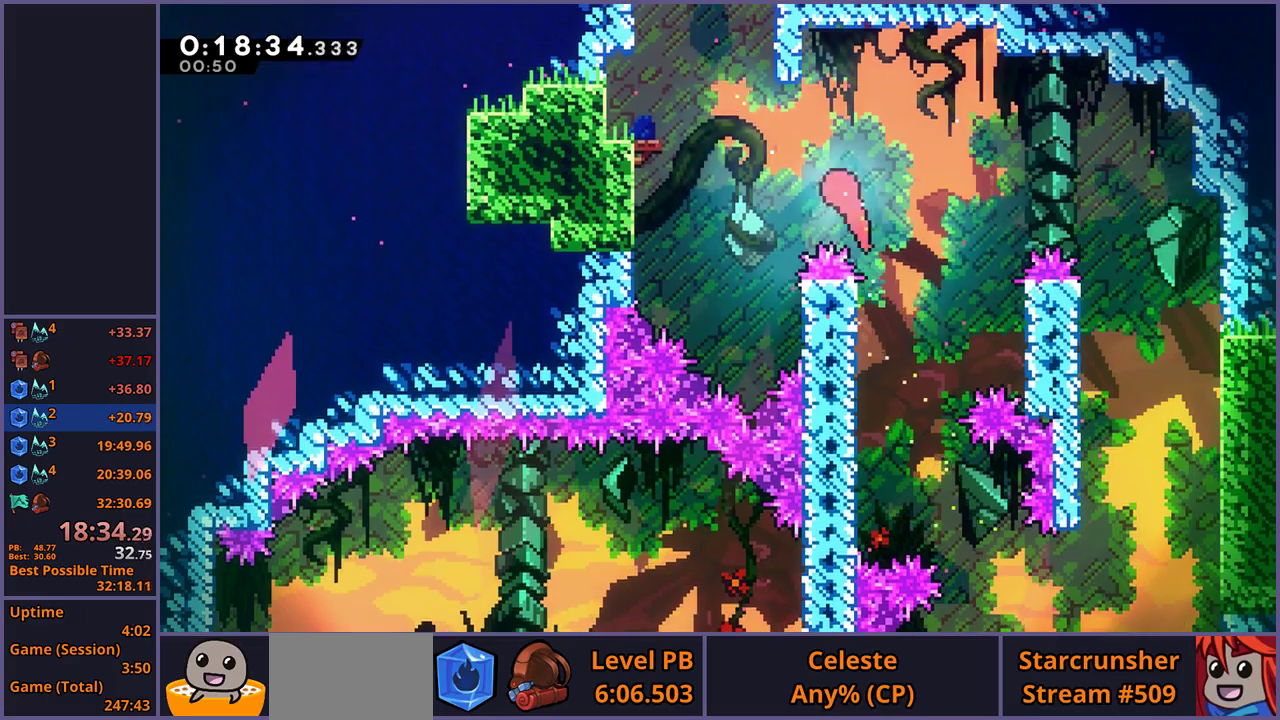
{"buttons": [], "left_stick": "up-left", "right_stick": "center", "events": [[250, "R1", "down"], [367, "R1", "up"]]}
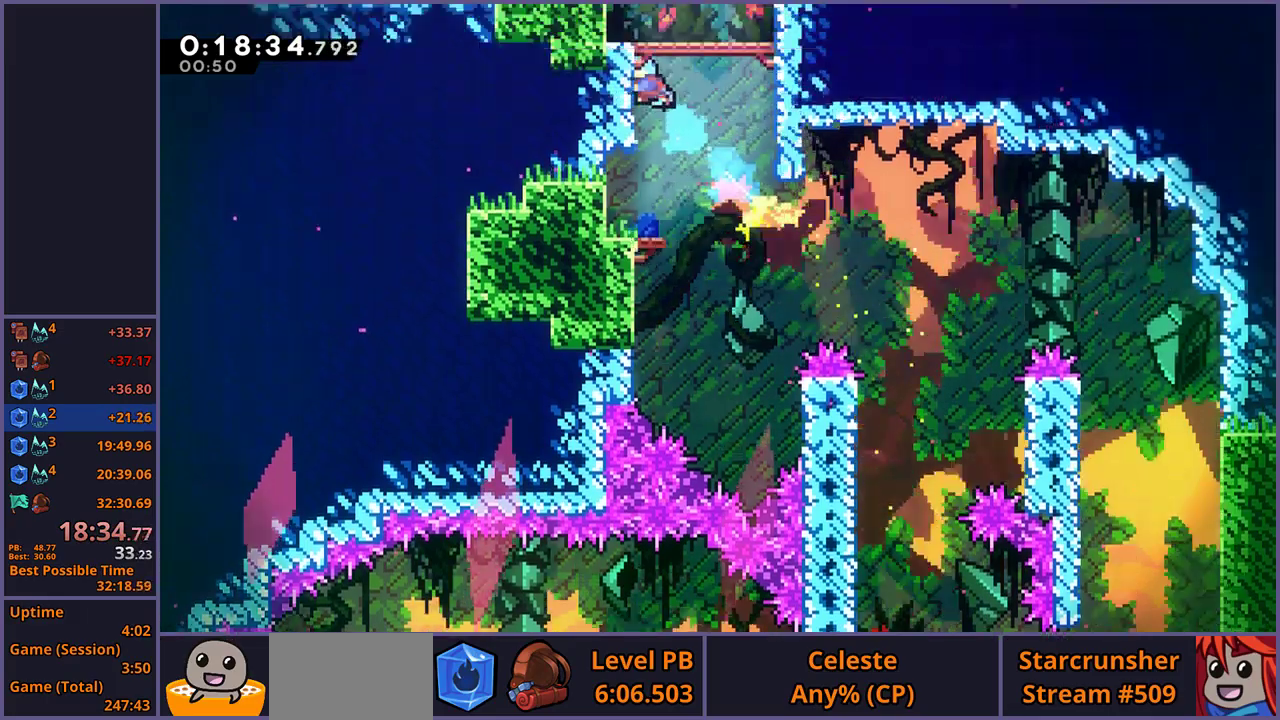
{"buttons": [], "left_stick": "center", "right_stick": "center", "events": [[217, "left_stick", "center"]]}
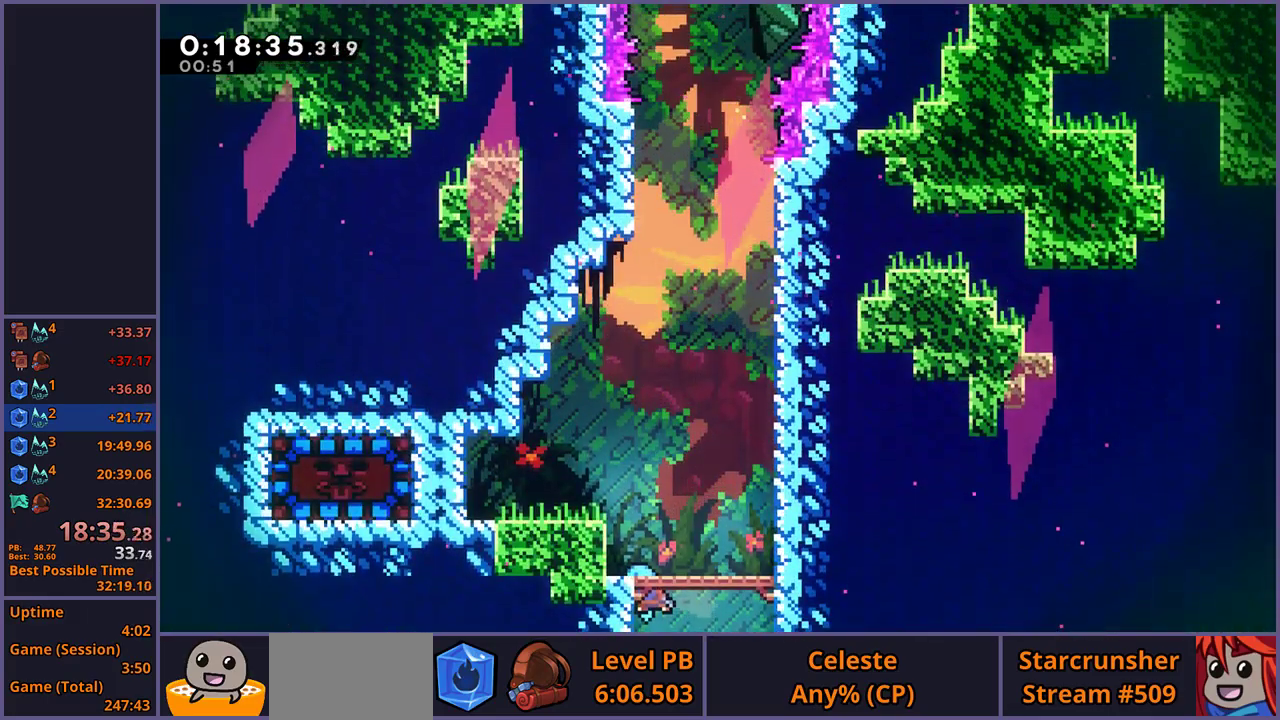
{"buttons": [], "left_stick": "left", "right_stick": "center", "events": [[150, "left_stick", "left"], [333, "R1", "down"], [450, "R1", "up"]]}
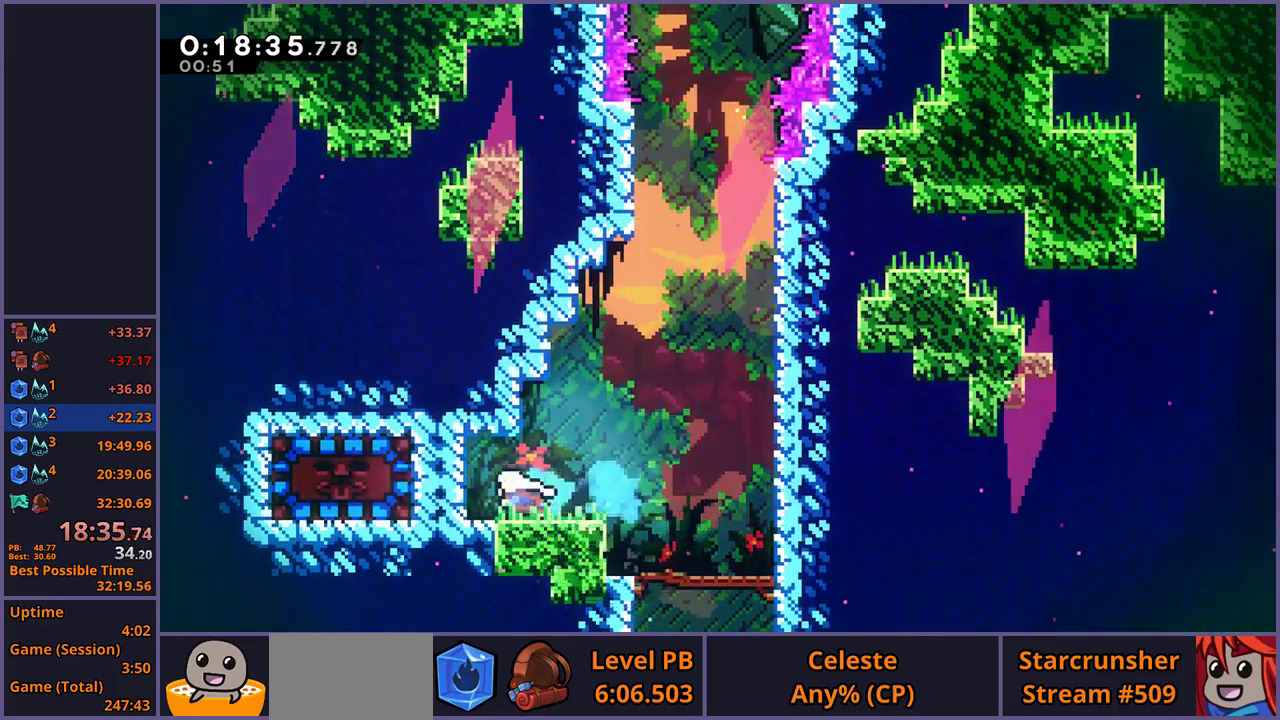
{"buttons": [], "left_stick": "up-right", "right_stick": "center", "events": [[100, "R1", "down"], [200, "R1", "up"], [450, "left_stick", "up-right"]]}